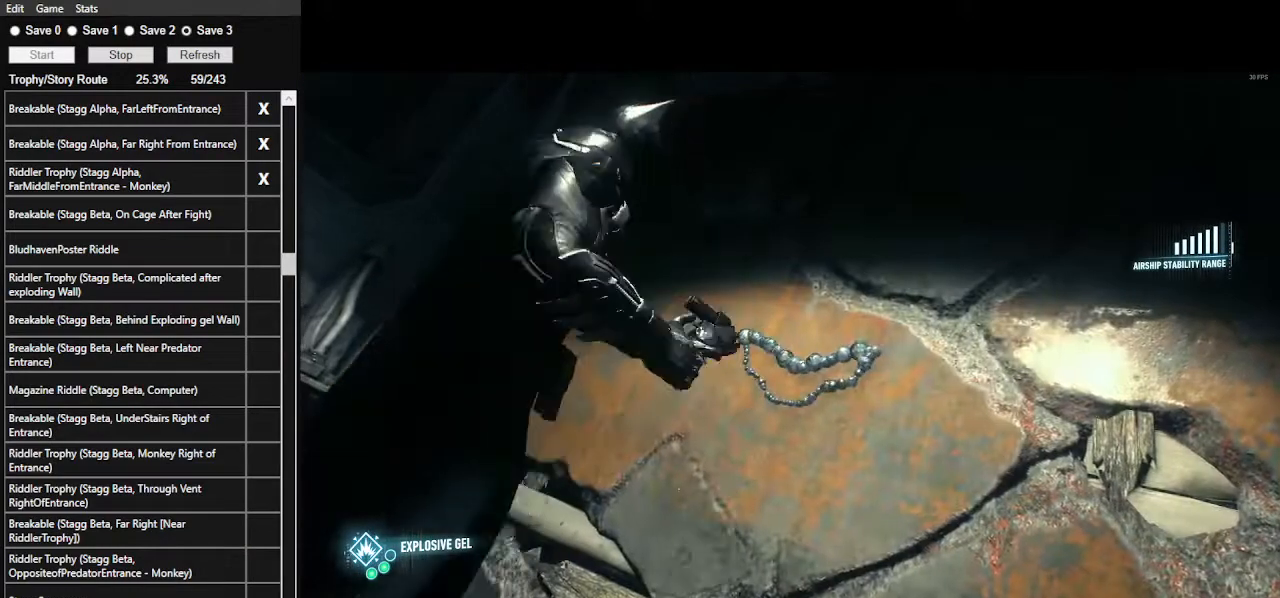
Gameplay with keyboard and mouse; each line is a JSON object with the keys and mouse buttons held at the frame after it. "events" lists presses ("down") and releases ("up") of ".", "/", "0", "1", "2", "3", "4", "5", "6", "7", "8", "9", "a", "alt_l", "alt_r", "b", "backslash", "backspace", "c", "caps_lock", "comma", "ctrl_l", "ctrl_r", "d", "e", "equals", "f", "g", "h", "i", "j", "k", "l", "lbracket", "m", "minus", "n", "o", "p", "q", "quote", "r", "rbracket", "return", "s", "semicolon", "shift_l", "shift_r", "space", "super", "t", "tab", "tilde", "u", "v", "w", "x", "y", "z", "mouse_left", "mouse_wheel" and "mouse_right" between this image and that frame as [ms after this image, input, new state], when the widget could be followed in between. "mouse_left", "mouse_wheel", "mouse_right" = the "left", "wheel", "right" buttons of the "mouse" list. No other keys are recorded. "wheel" means that the mouse wheel is clicked or scrolled. Not read: mouse_move.
{"keys": ["space", "w"], "mouse": [], "events": [[367, "mouse_wheel", "down"], [400, "space", "down"], [400, "w", "down"], [500, "mouse_wheel", "up"]]}
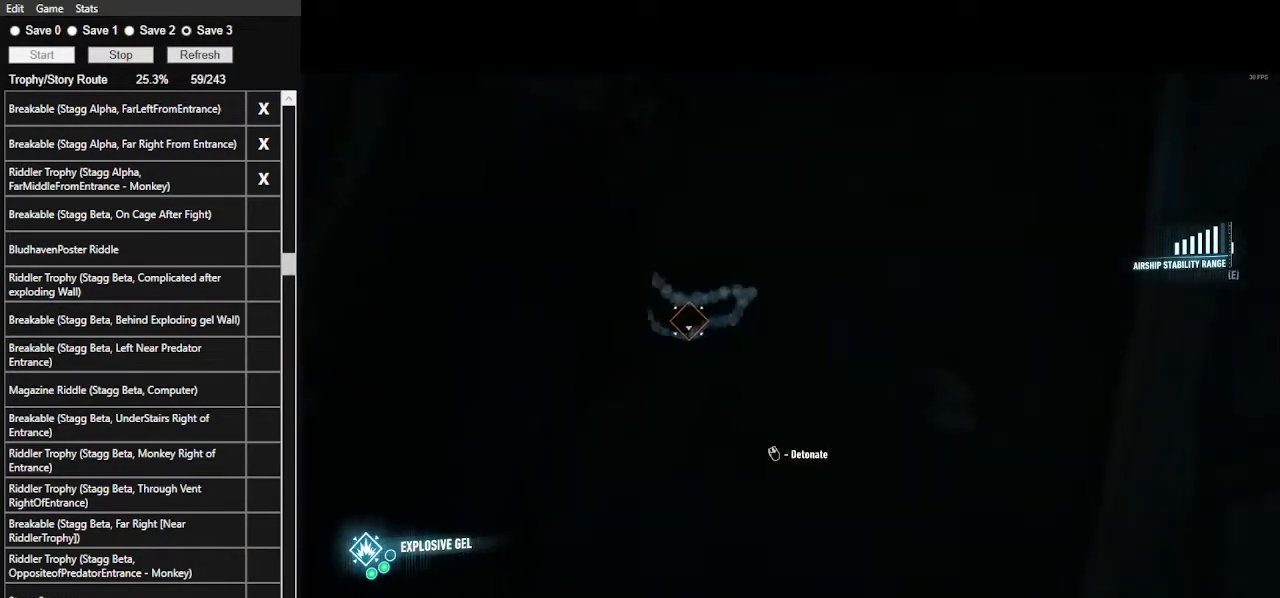
{"keys": ["space", "w"], "mouse": [], "events": [[33, "space", "up"], [133, "space", "down"], [233, "space", "up"], [267, "space", "down"], [367, "space", "up"], [400, "space", "down"]]}
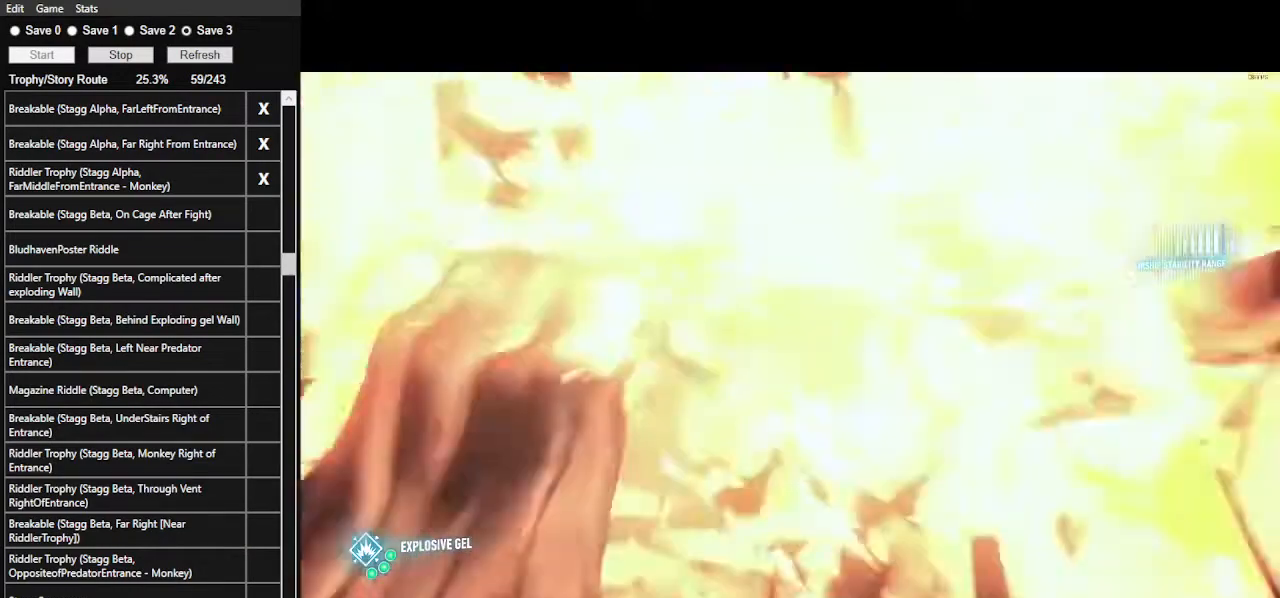
{"keys": ["space", "w"], "mouse": [], "events": []}
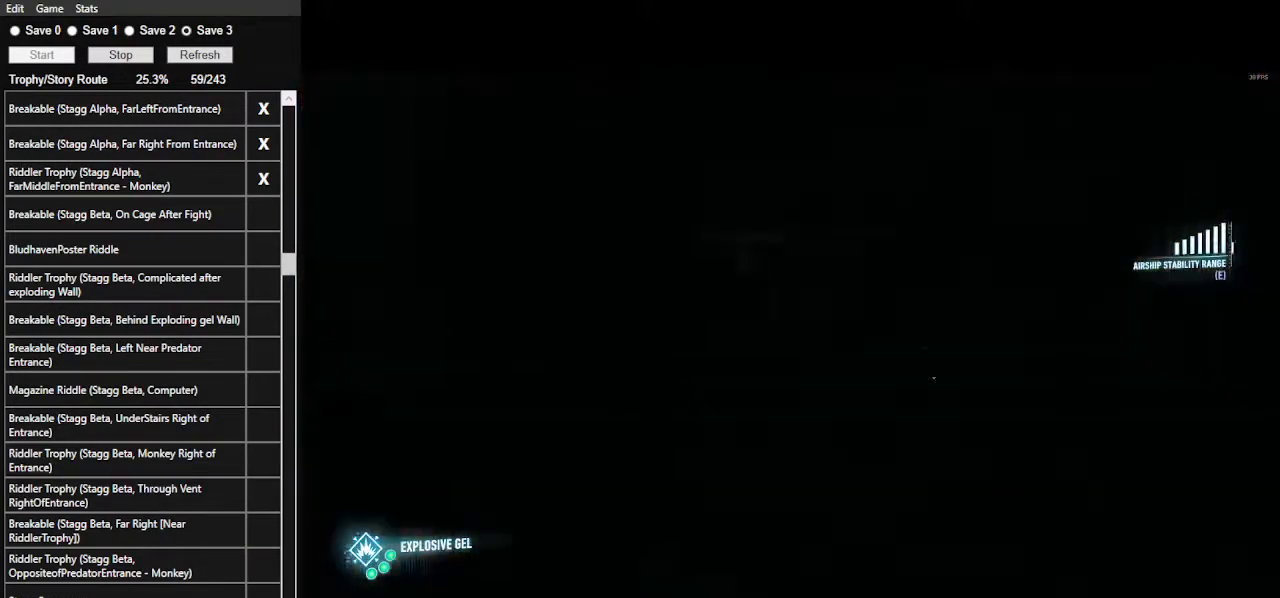
{"keys": ["space", "w"], "mouse": [], "events": []}
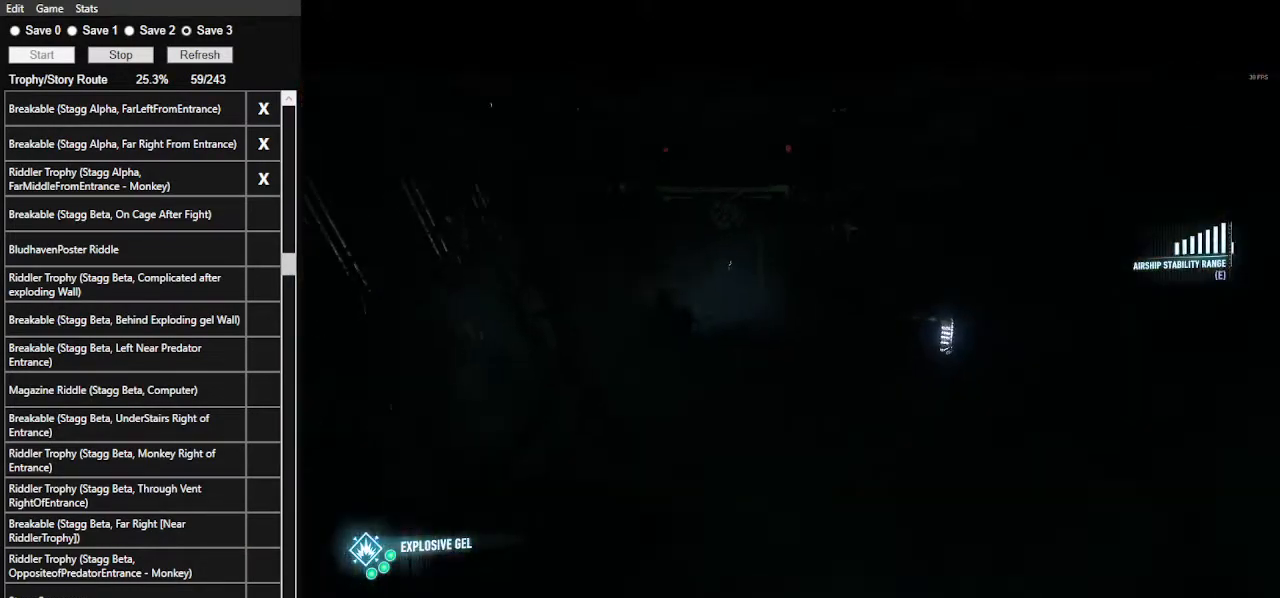
{"keys": ["space", "w"], "mouse": [], "events": []}
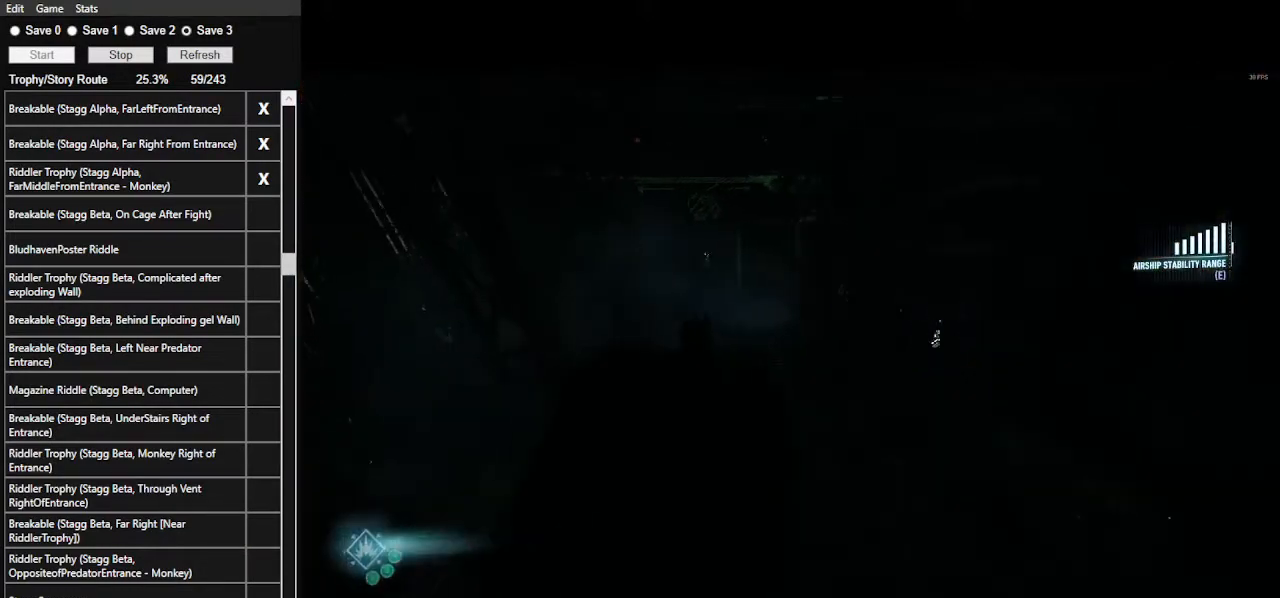
{"keys": ["space", "w"], "mouse": [], "events": []}
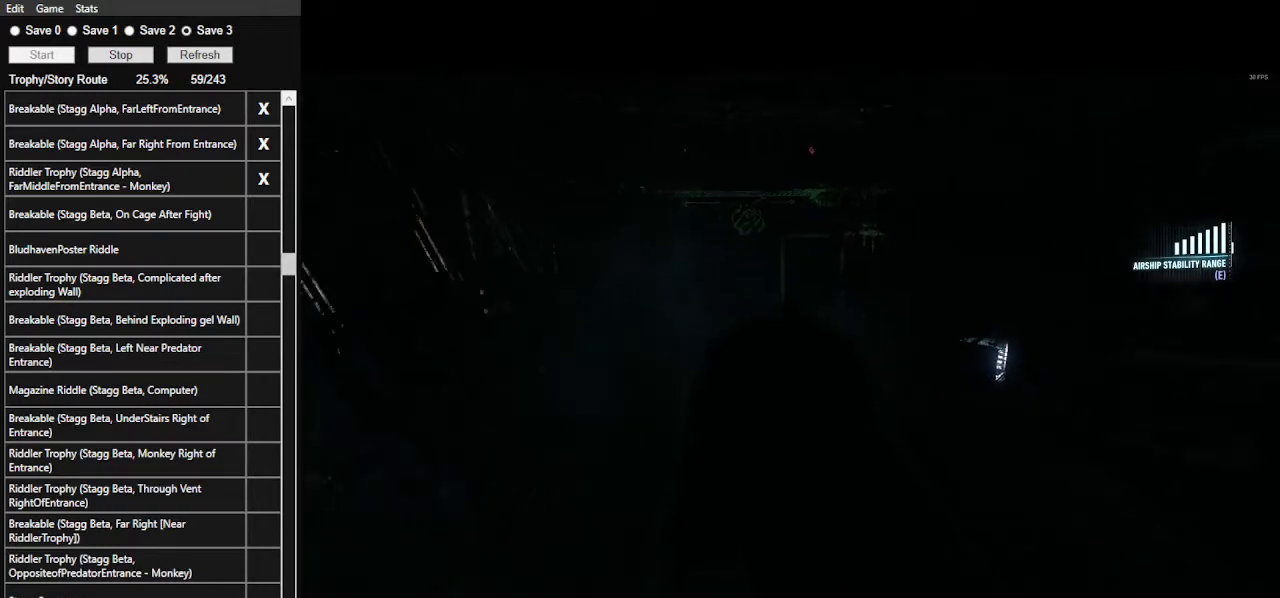
{"keys": ["space", "w"], "mouse": [], "events": []}
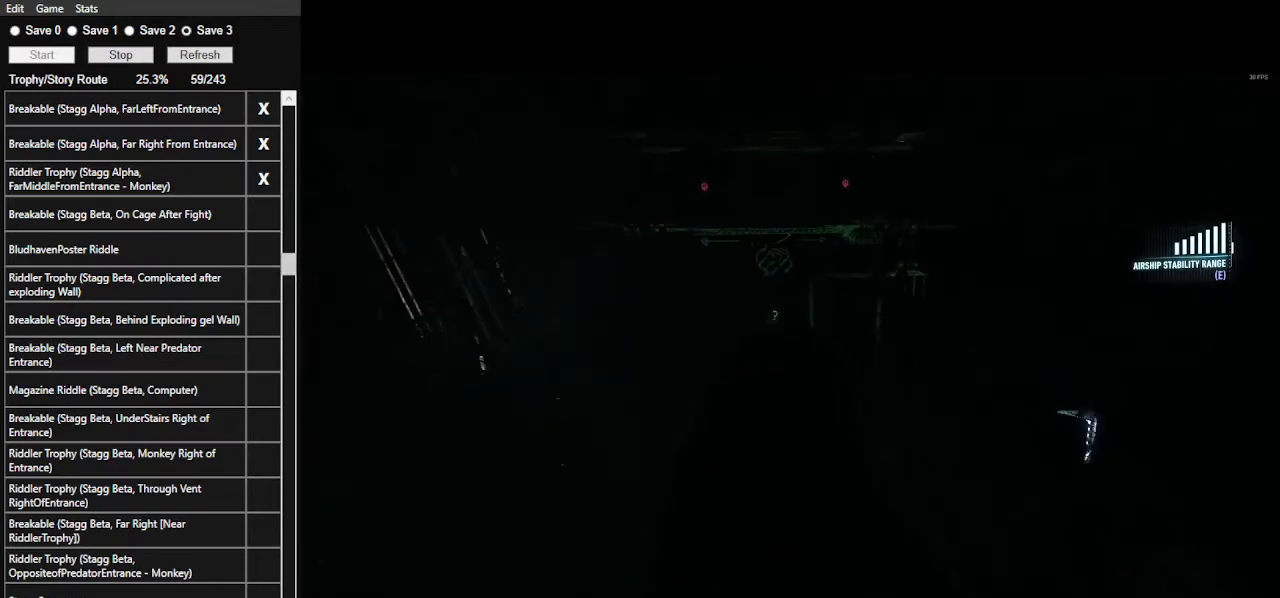
{"keys": ["space", "w"], "mouse": [], "events": []}
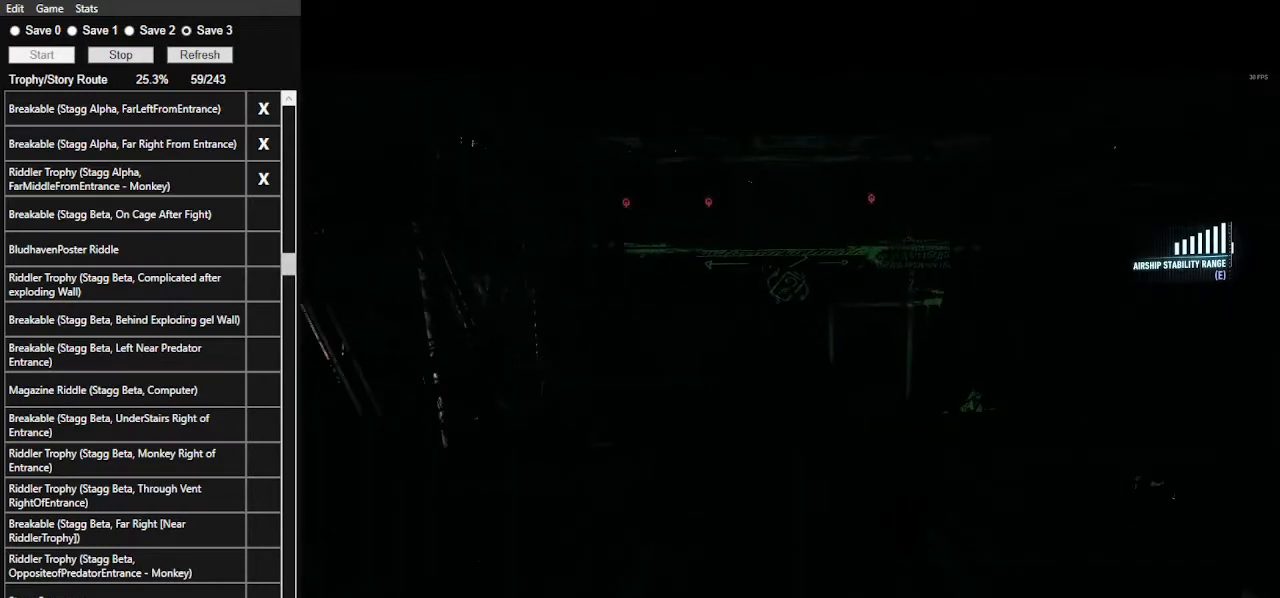
{"keys": ["space", "w"], "mouse": [], "events": []}
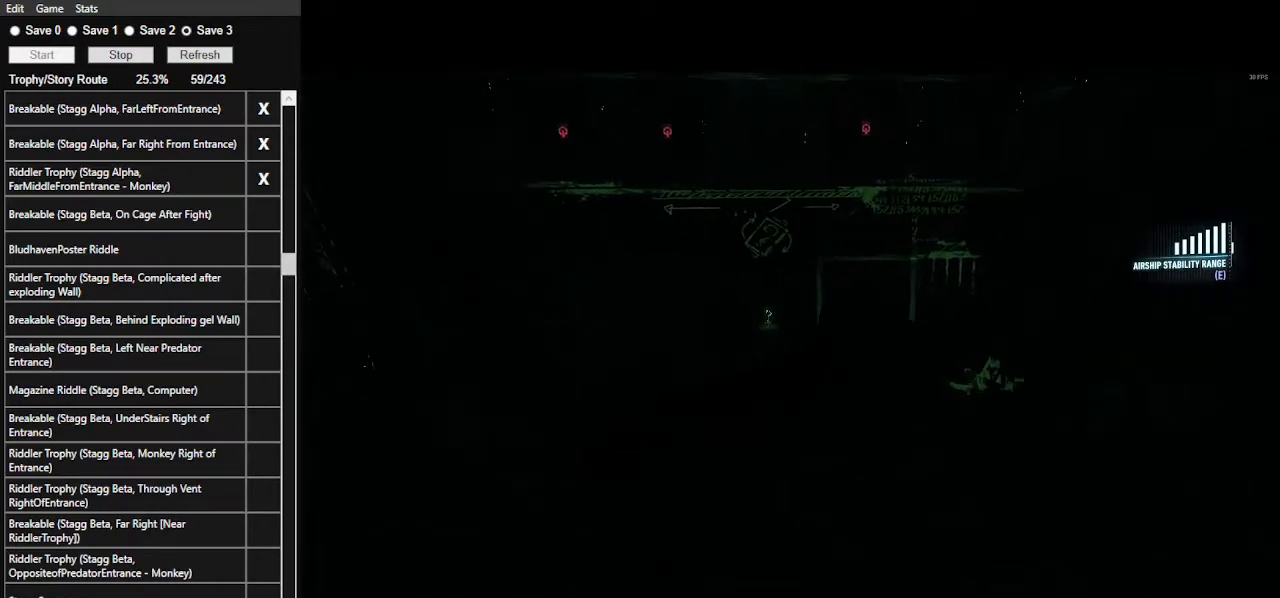
{"keys": [], "mouse": [], "events": [[400, "space", "up"], [400, "w", "up"]]}
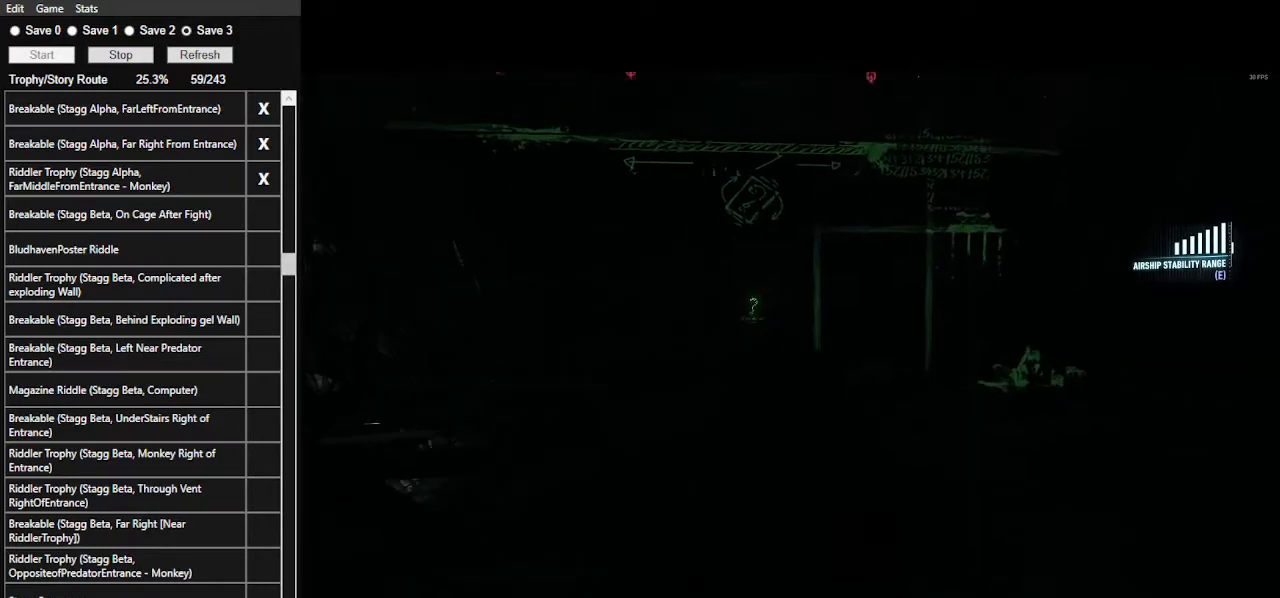
{"keys": [], "mouse": [], "events": [[300, "e", "down"], [400, "e", "up"]]}
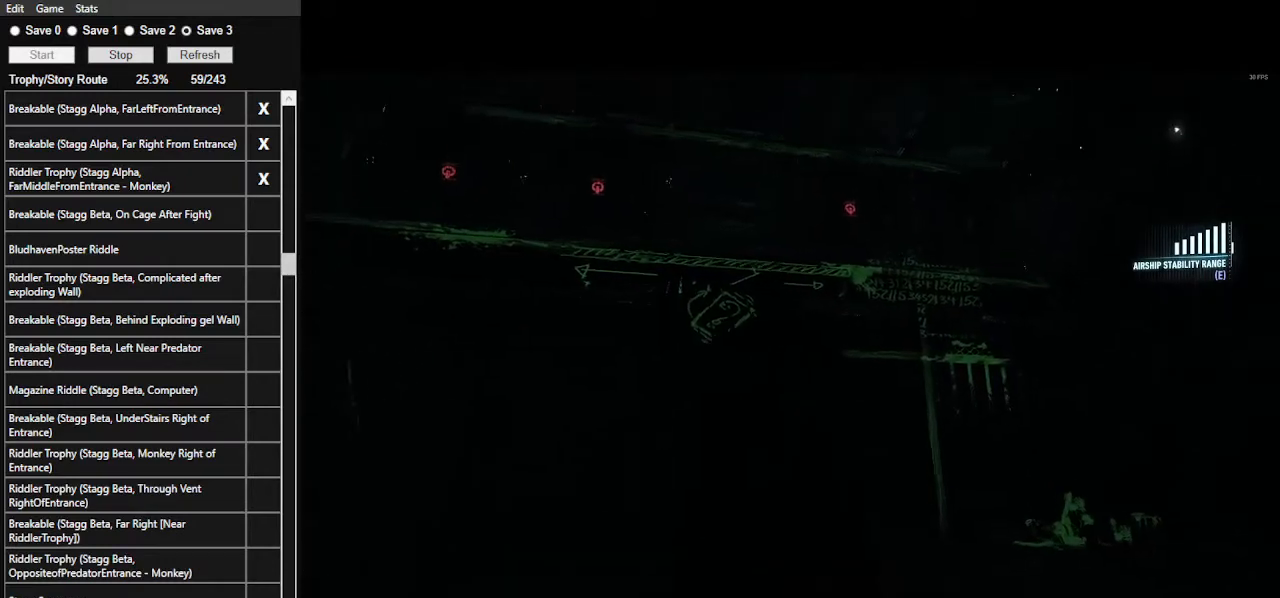
{"keys": [], "mouse": [], "events": []}
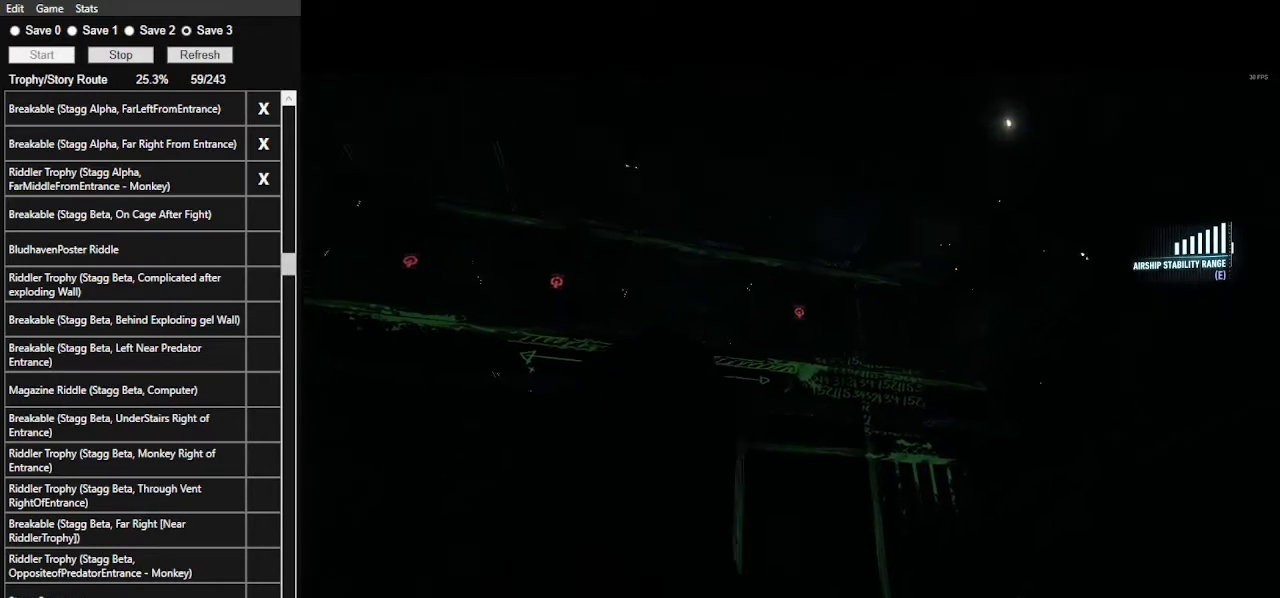
{"keys": [], "mouse": [], "events": []}
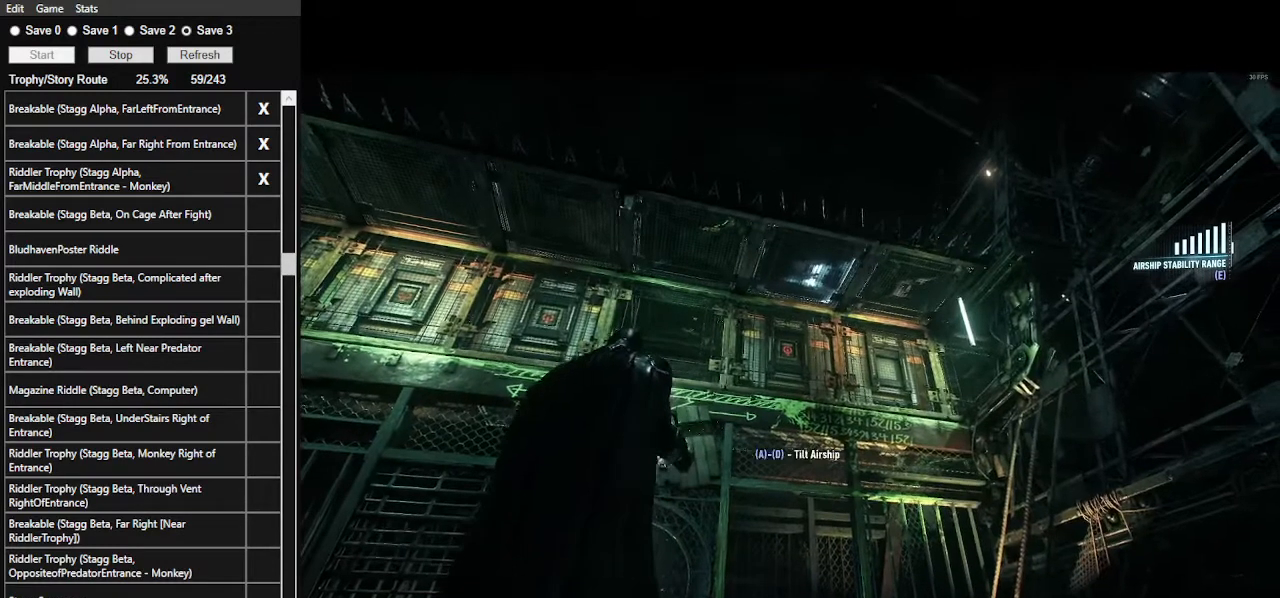
{"keys": ["a"], "mouse": [], "events": [[300, "mouse_left", "down"], [400, "mouse_left", "up"], [467, "a", "down"]]}
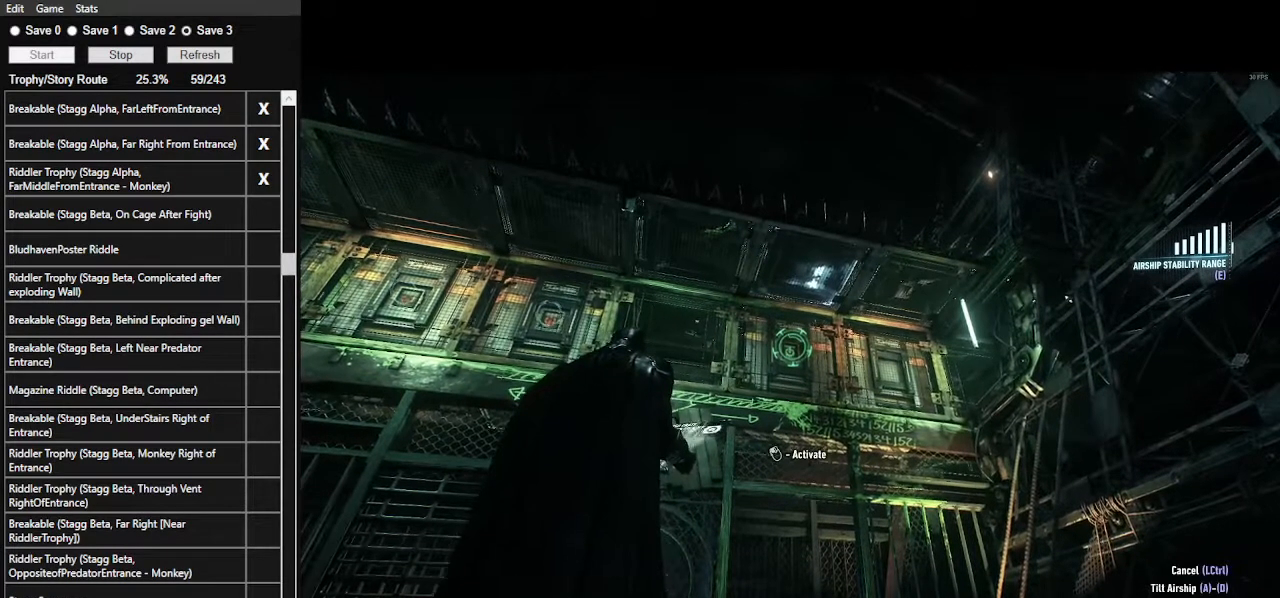
{"keys": ["a"], "mouse": [], "events": []}
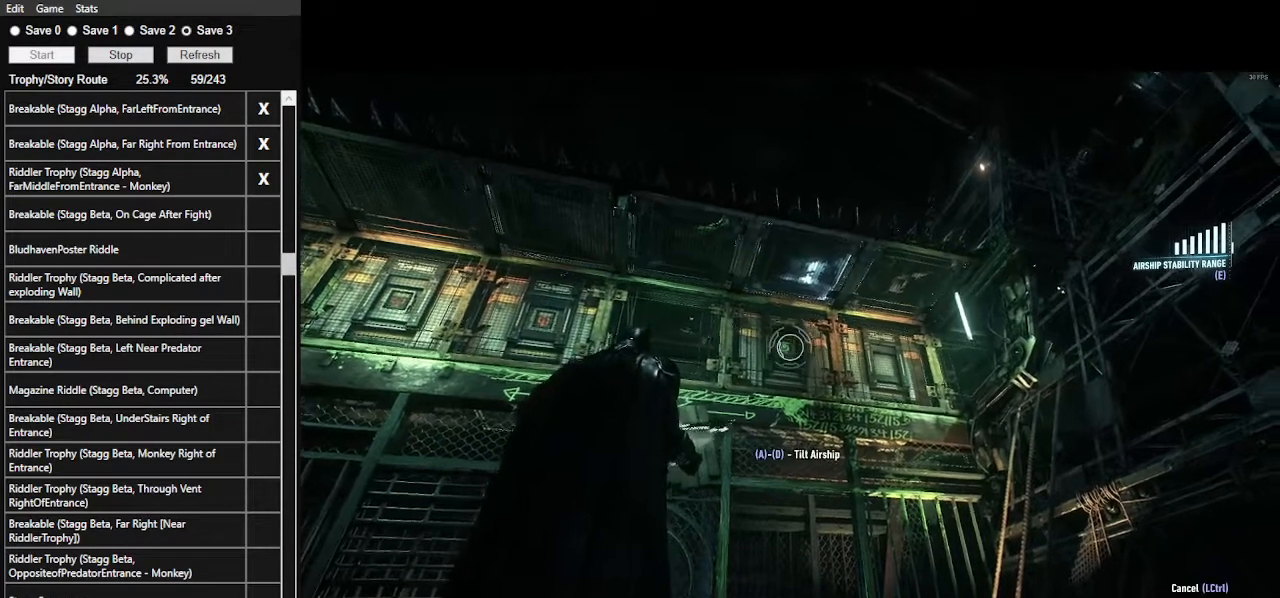
{"keys": ["a"], "mouse": [], "events": []}
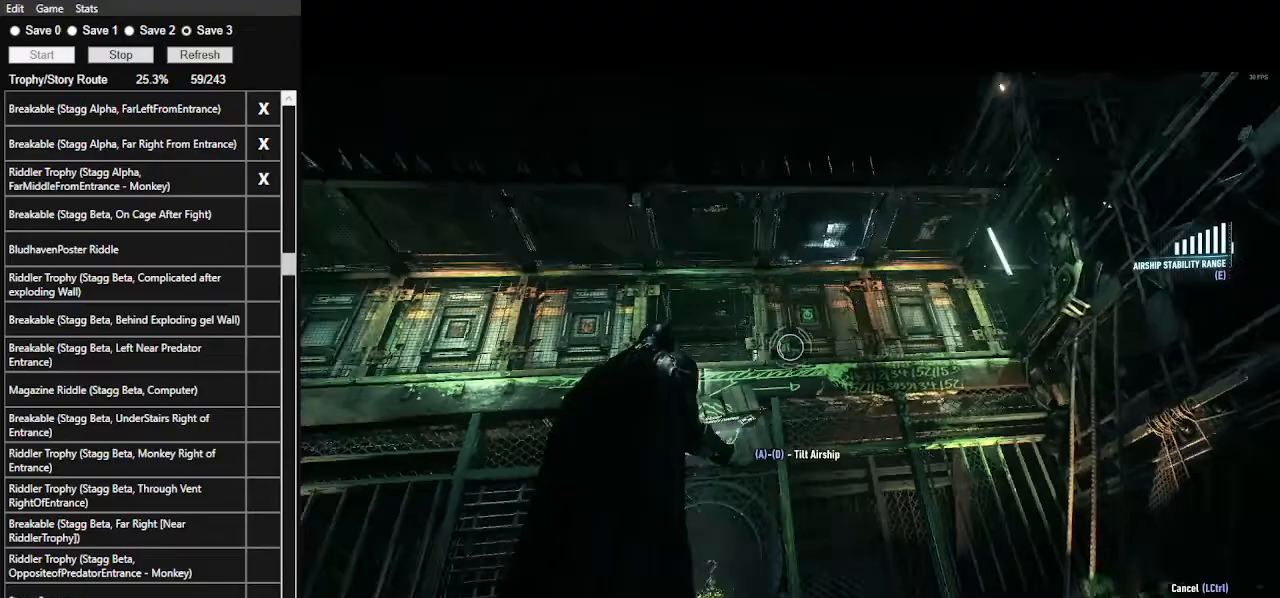
{"keys": ["a"], "mouse": [], "events": []}
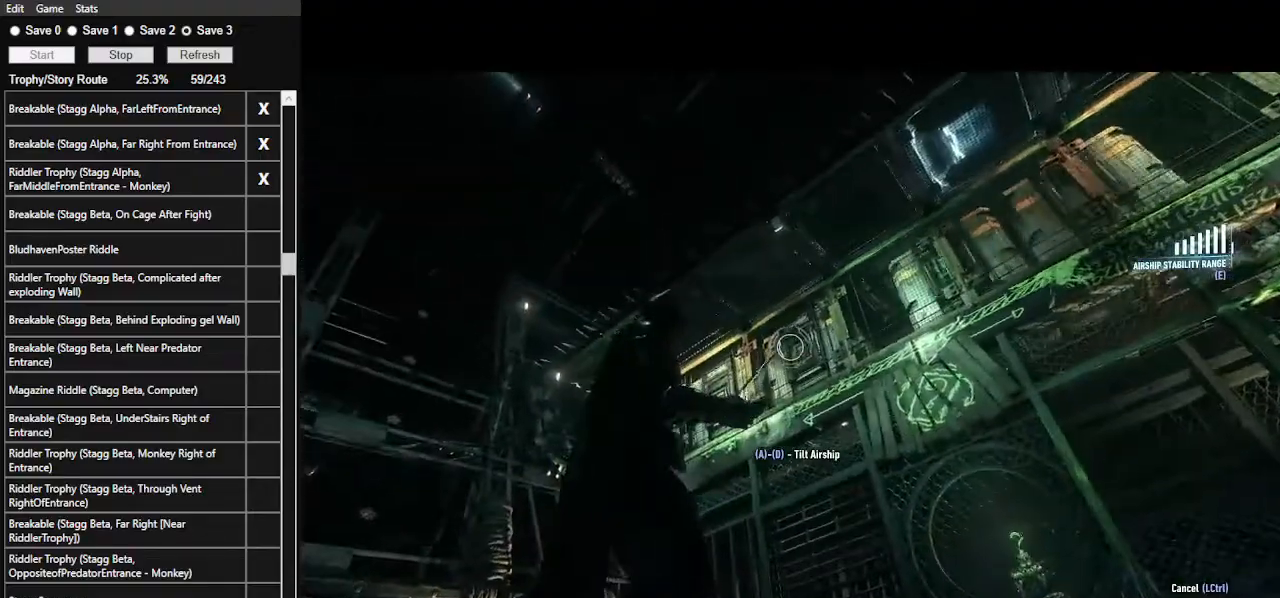
{"keys": ["a"], "mouse": [], "events": []}
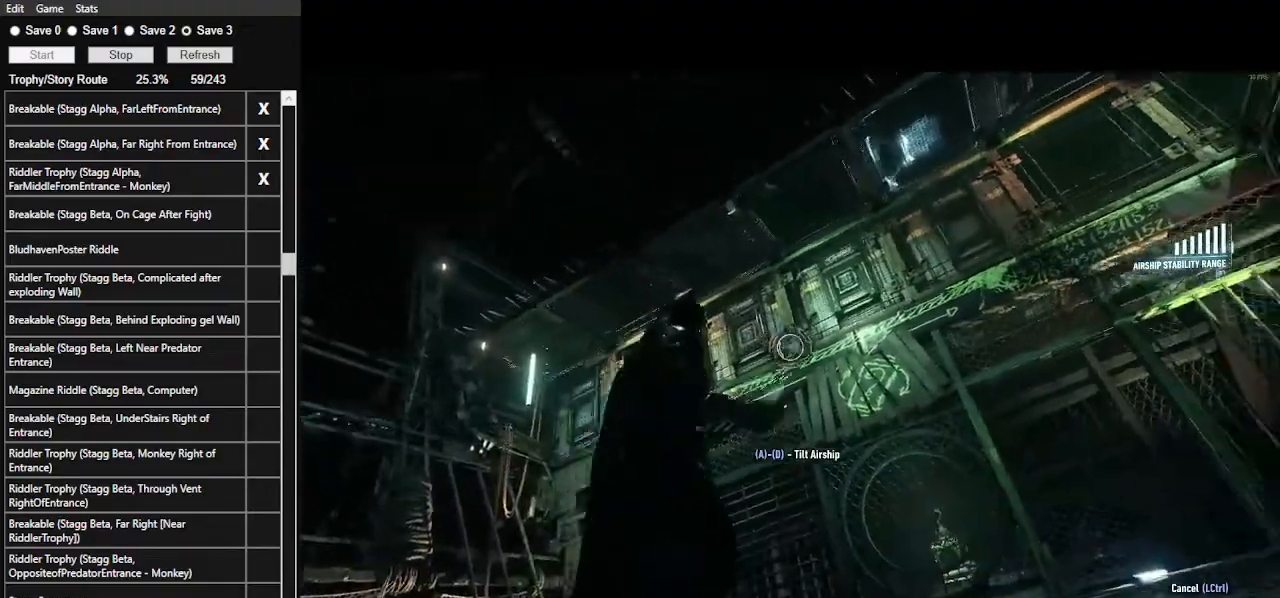
{"keys": ["ctrl_l"], "mouse": [], "events": [[400, "ctrl_l", "down"], [433, "a", "up"]]}
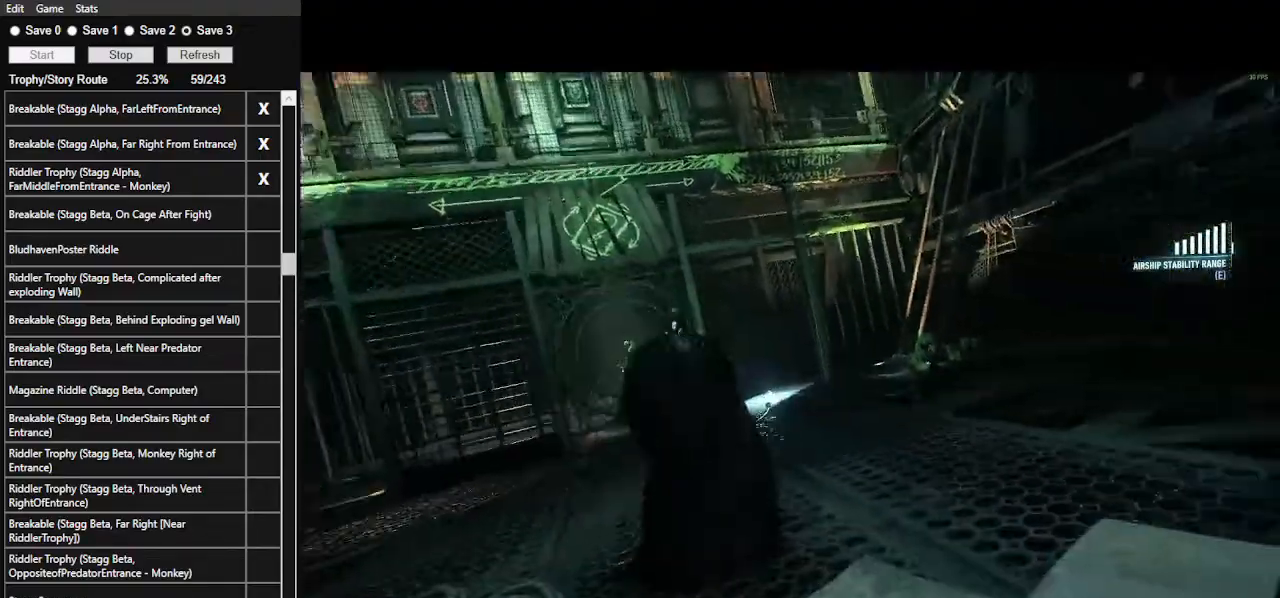
{"keys": ["space", "w"], "mouse": [], "events": [[133, "w", "down"], [267, "space", "down"], [300, "ctrl_l", "up"]]}
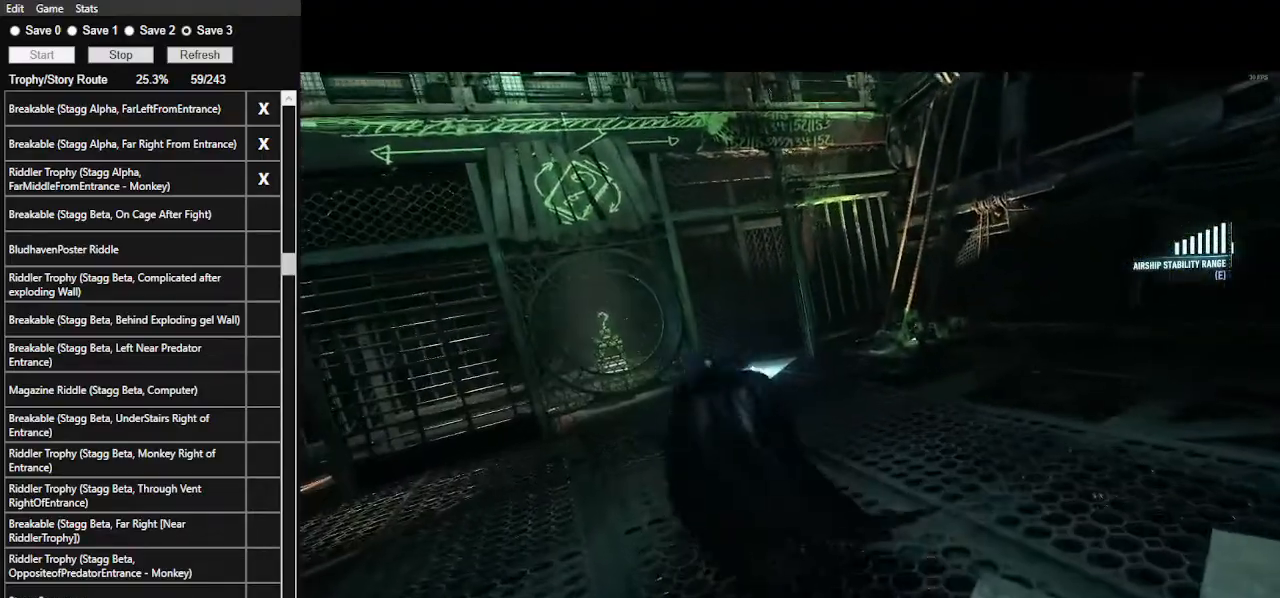
{"keys": ["space", "w"], "mouse": [], "events": []}
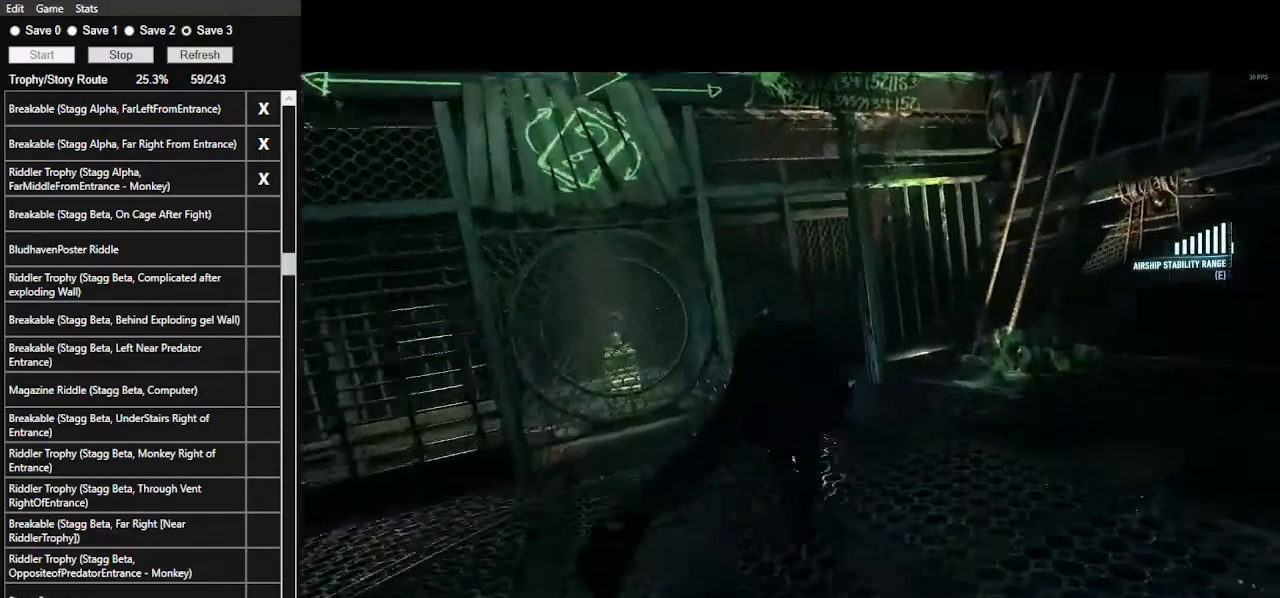
{"keys": ["space", "w"], "mouse": [], "events": []}
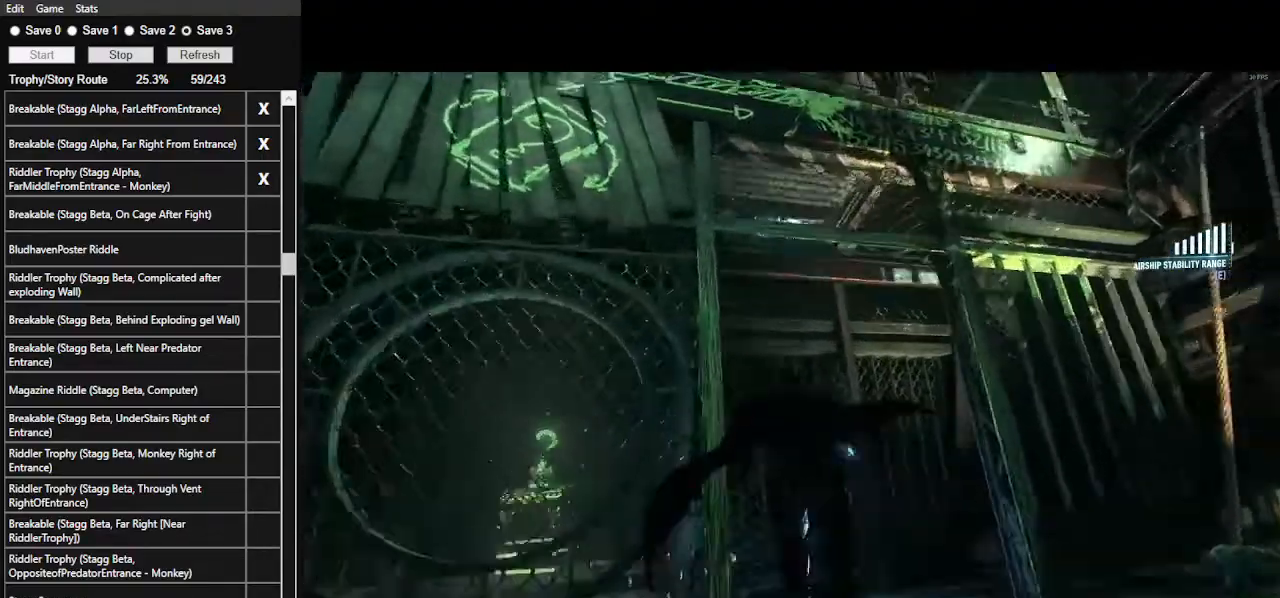
{"keys": [], "mouse": [], "events": [[33, "d", "down"], [300, "space", "up"], [367, "d", "up"], [367, "w", "up"]]}
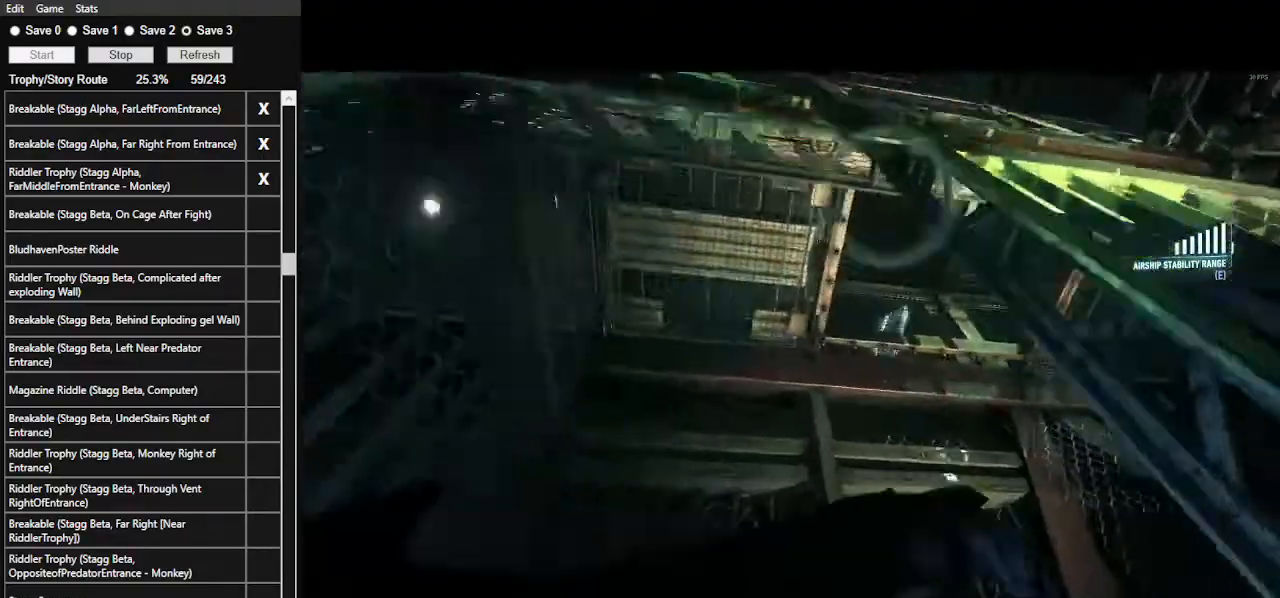
{"keys": [], "mouse": [], "events": [[267, "f", "down"], [367, "f", "up"]]}
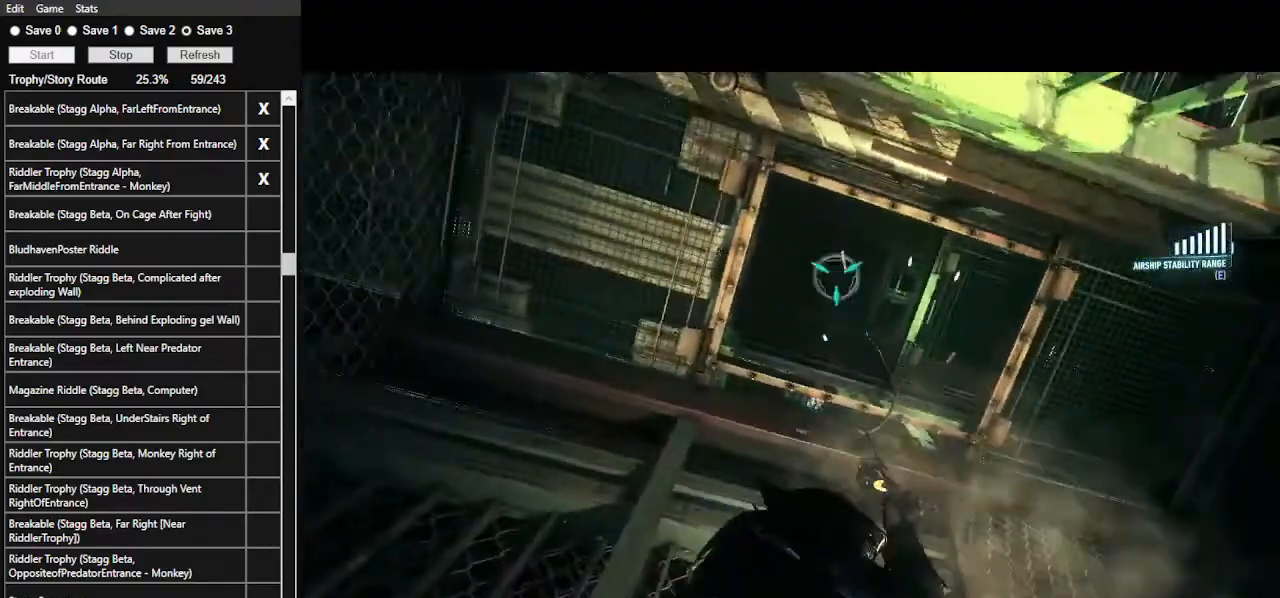
{"keys": [], "mouse": [], "events": []}
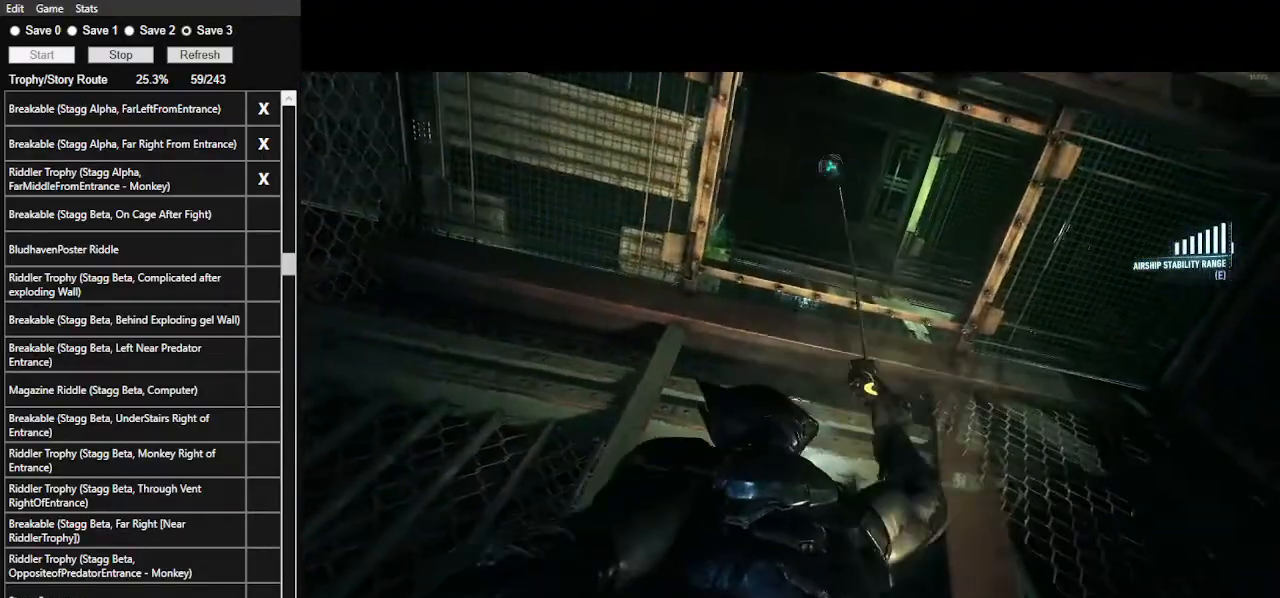
{"keys": [], "mouse": [], "events": []}
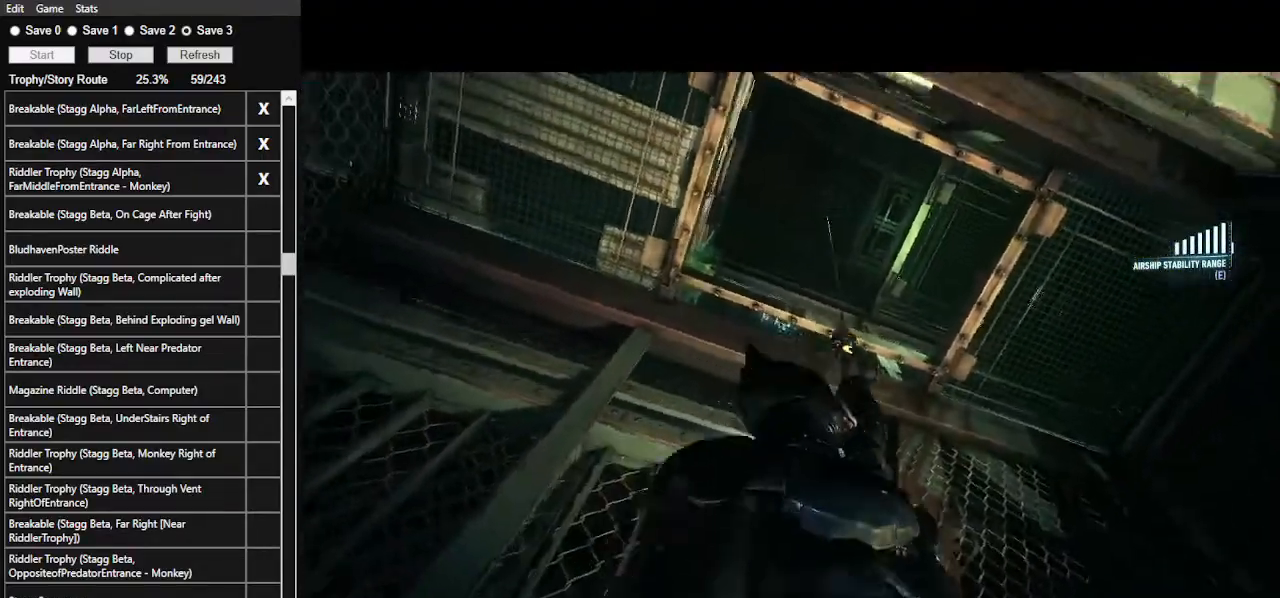
{"keys": [], "mouse": [], "events": []}
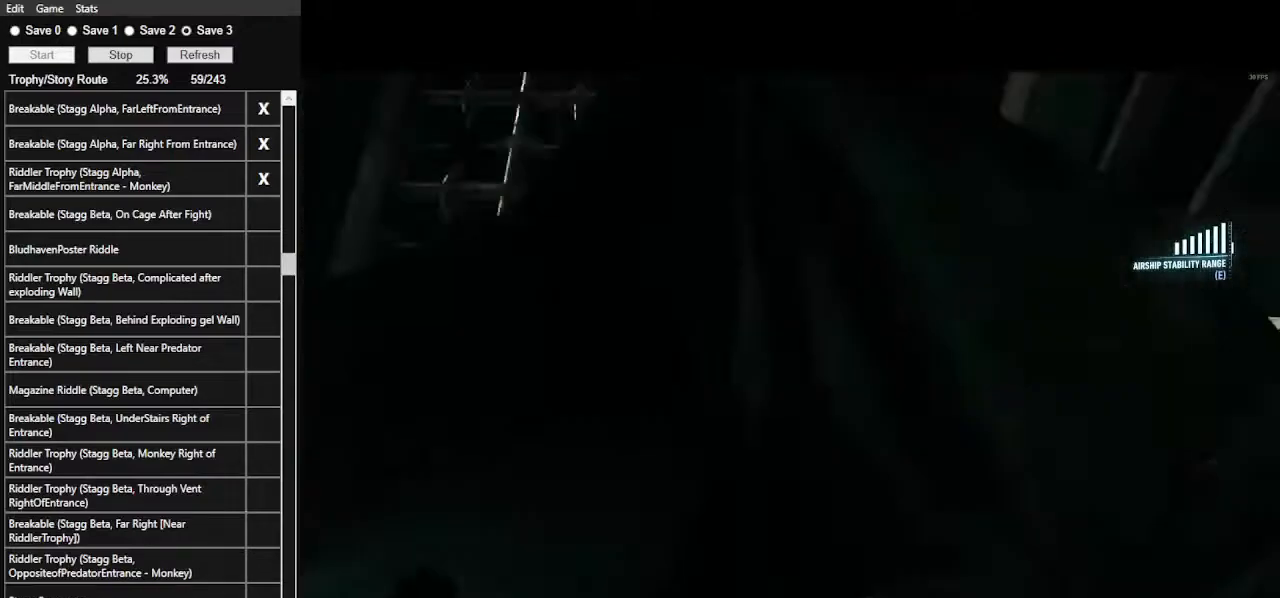
{"keys": [], "mouse": [], "events": []}